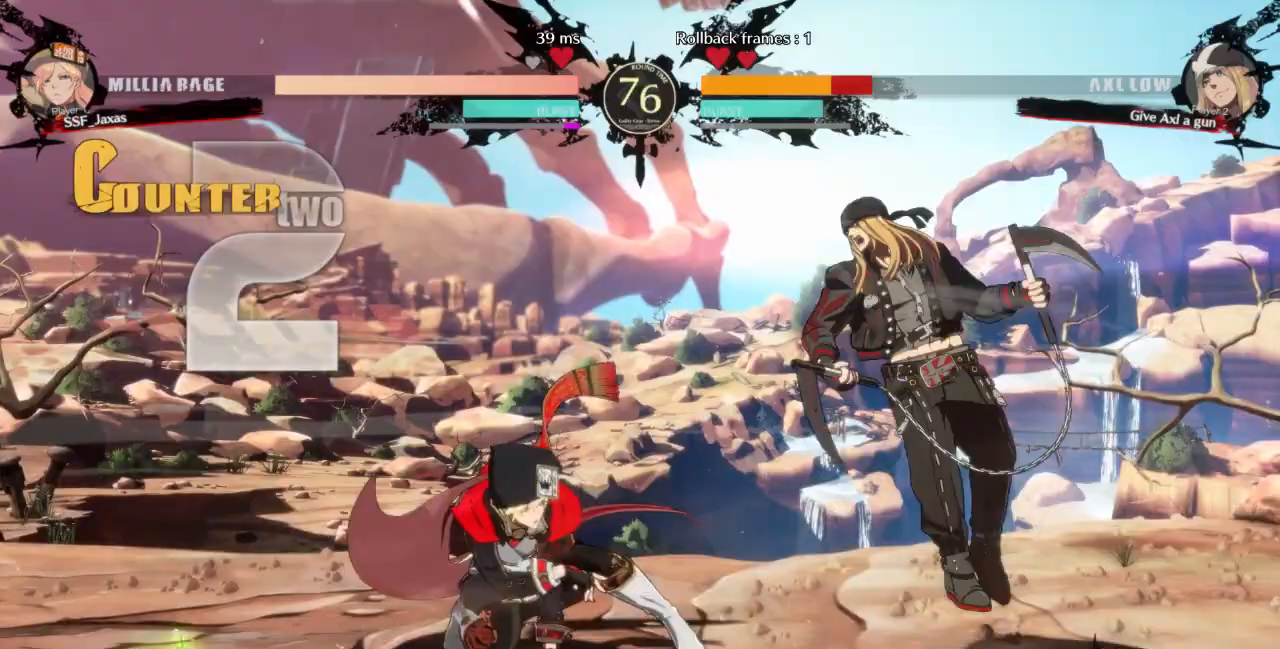
Gameplay with a controller (arcade stick); each line is a JSON object with the inputs held at the frame after it (dt_ms = milliseconds from this image to that frame). "events" lists button and stick changes between this image and that frame as [ms after this image, input, new state], when the widget could be followed in between. Not read: DPAD_UP L3 R3 other_buttons.
{"dt_ms": 500, "buttons": [], "events": []}
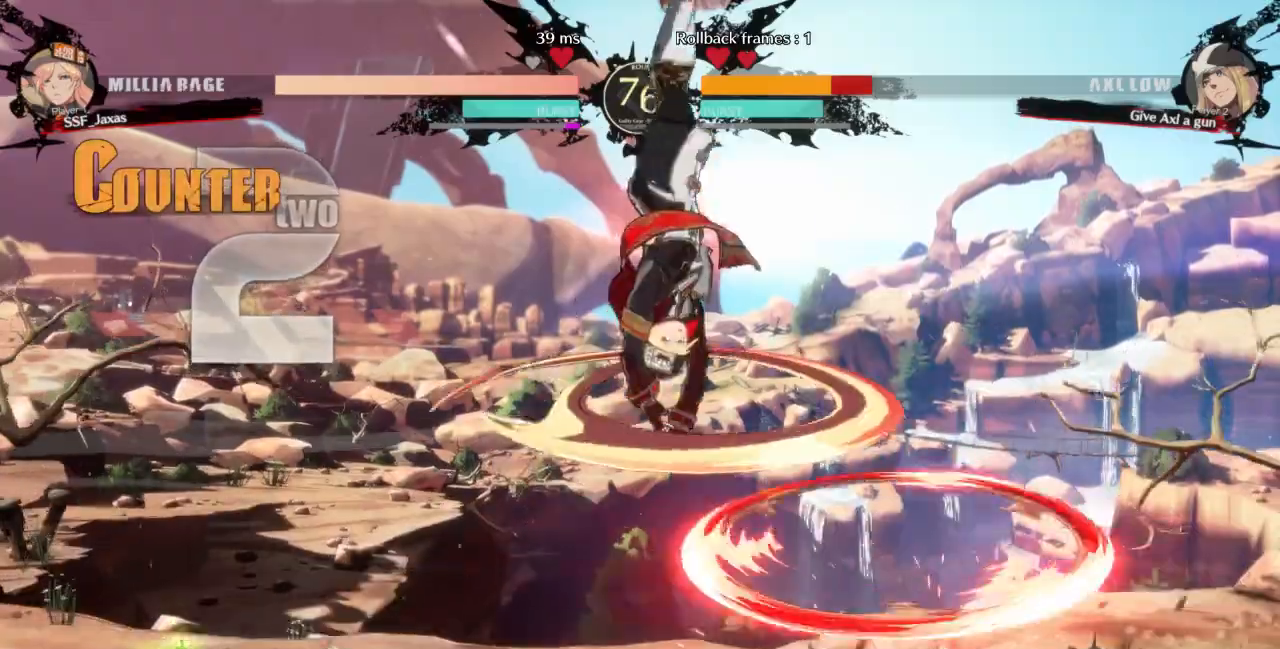
{"dt_ms": 500, "buttons": ["DPAD_RIGHT"], "events": [[400, "L1", "down"], [433, "DPAD_RIGHT", "down"], [467, "L1", "up"]]}
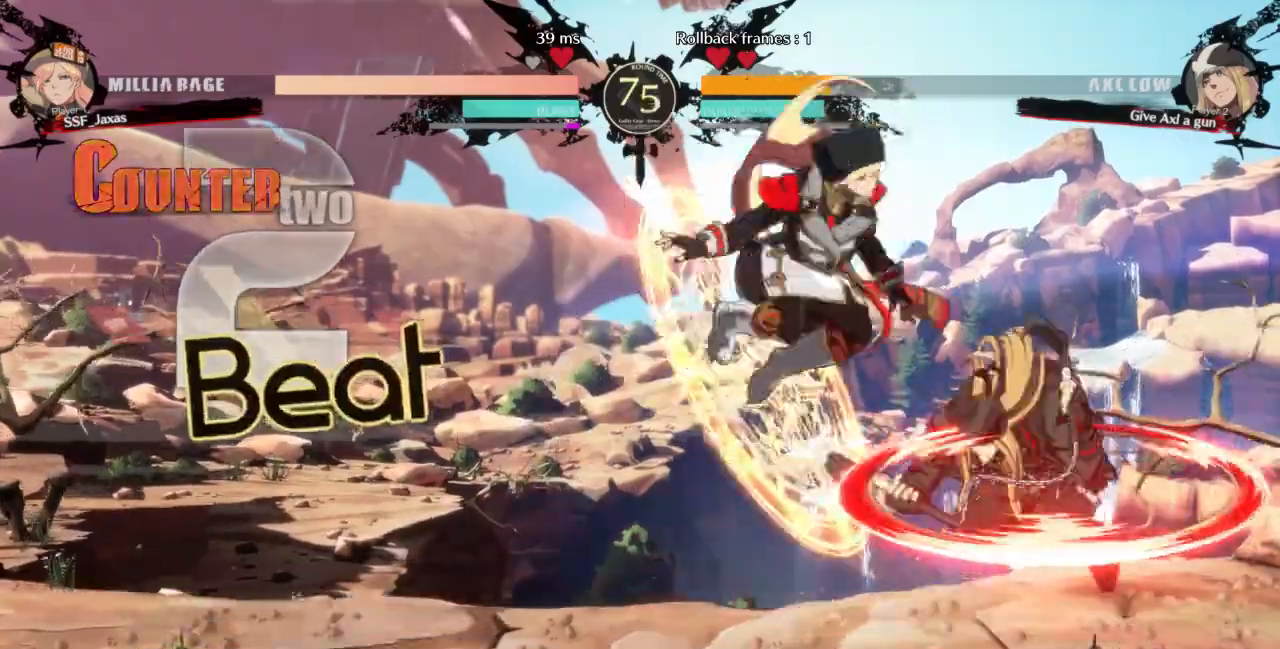
{"dt_ms": 500, "buttons": ["DPAD_LEFT"], "events": [[100, "SQUARE", "down"], [100, "TRIANGLE", "down"], [433, "SQUARE", "up"], [433, "TRIANGLE", "up"], [467, "DPAD_RIGHT", "up"], [500, "DPAD_LEFT", "down"]]}
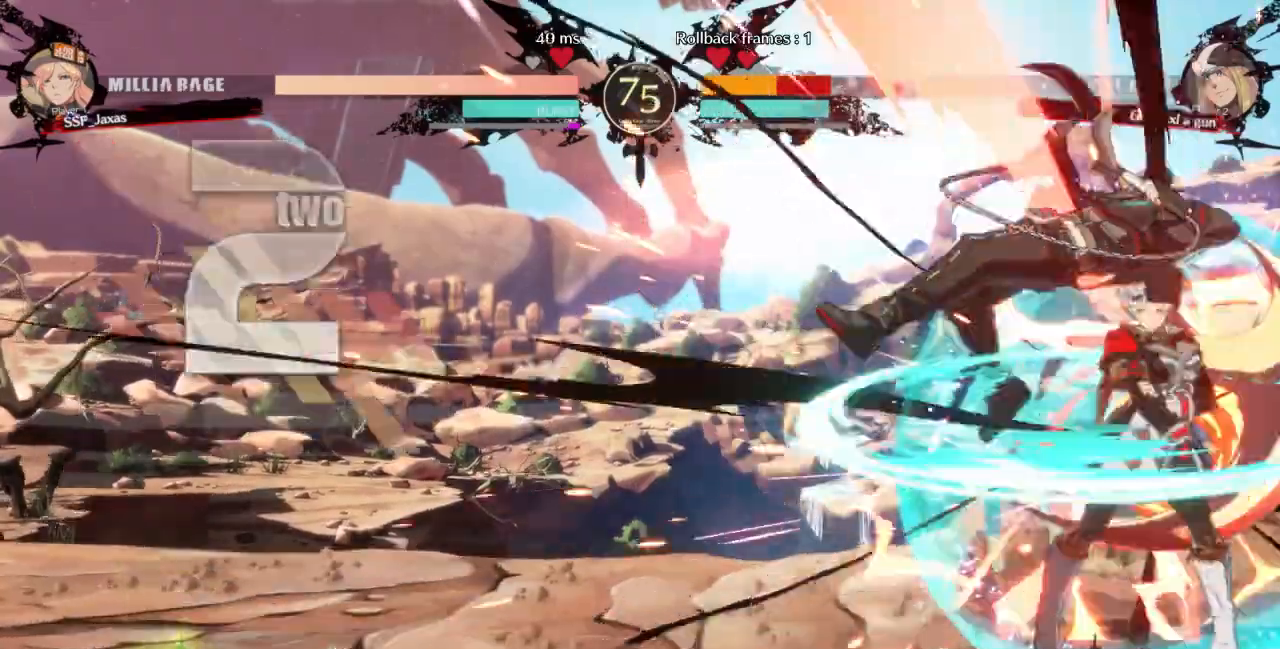
{"dt_ms": 500, "buttons": [], "events": [[233, "DPAD_LEFT", "up"], [267, "TRIANGLE", "down"], [433, "TRIANGLE", "up"]]}
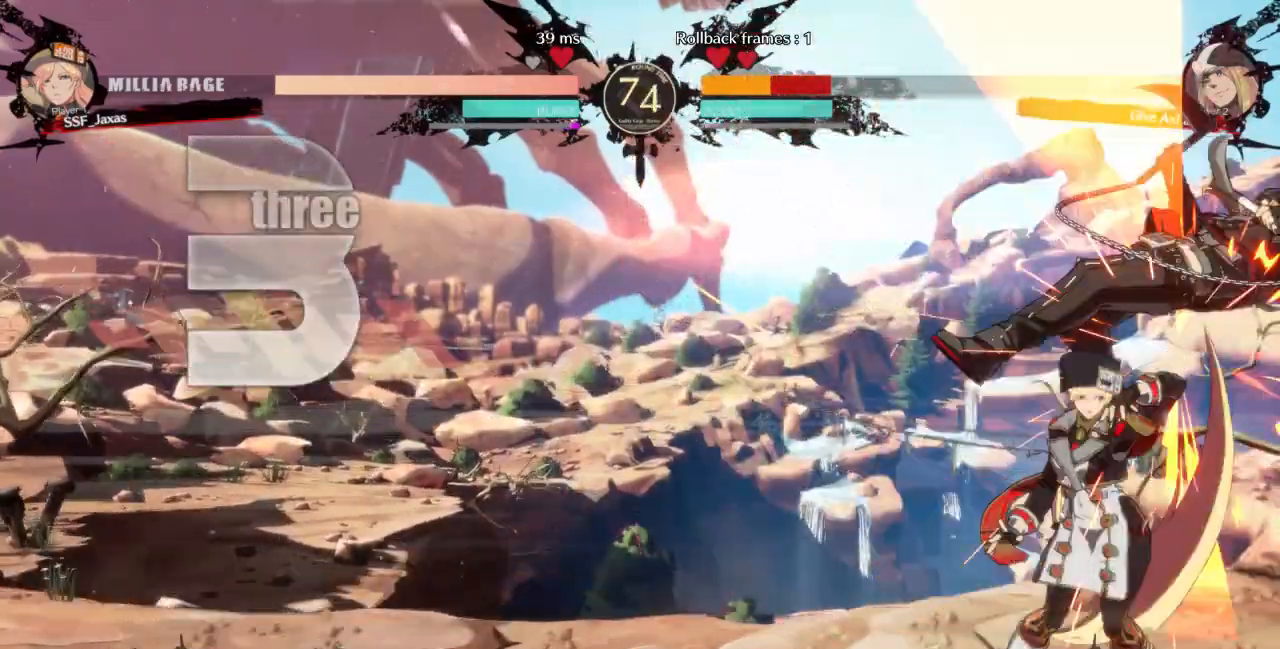
{"dt_ms": 500, "buttons": ["R1", "DPAD_DOWN"]}
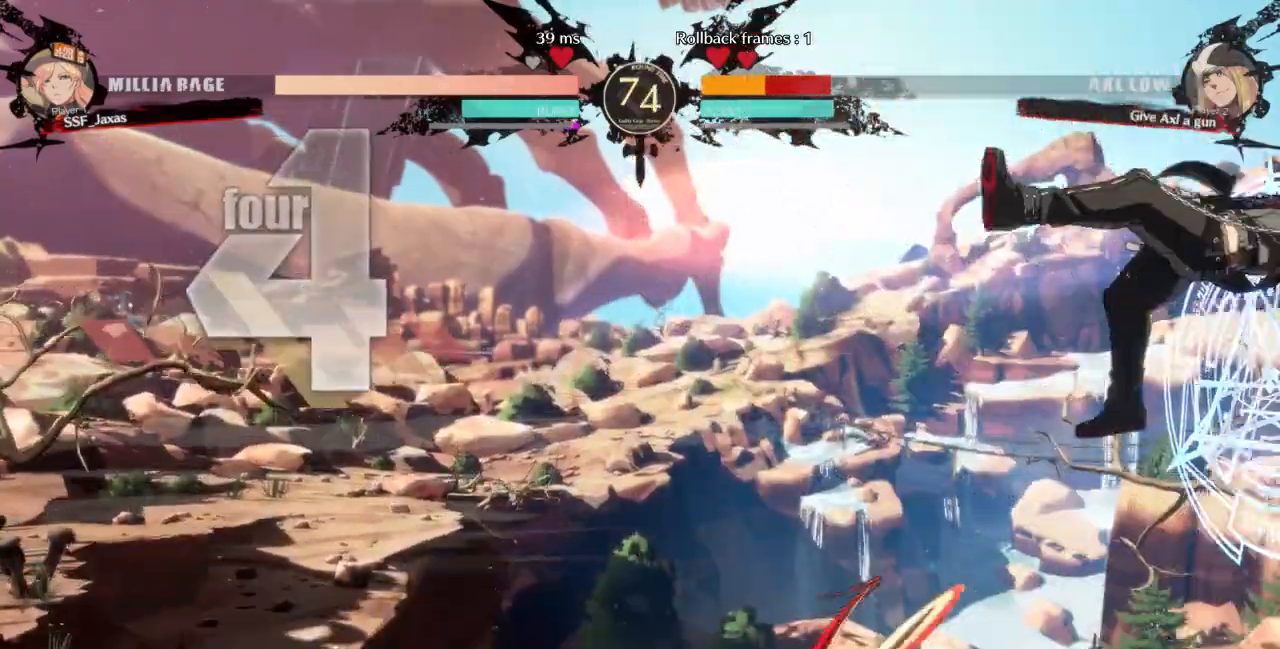
{"dt_ms": 500, "buttons": ["TRIANGLE", "DPAD_RIGHT"]}
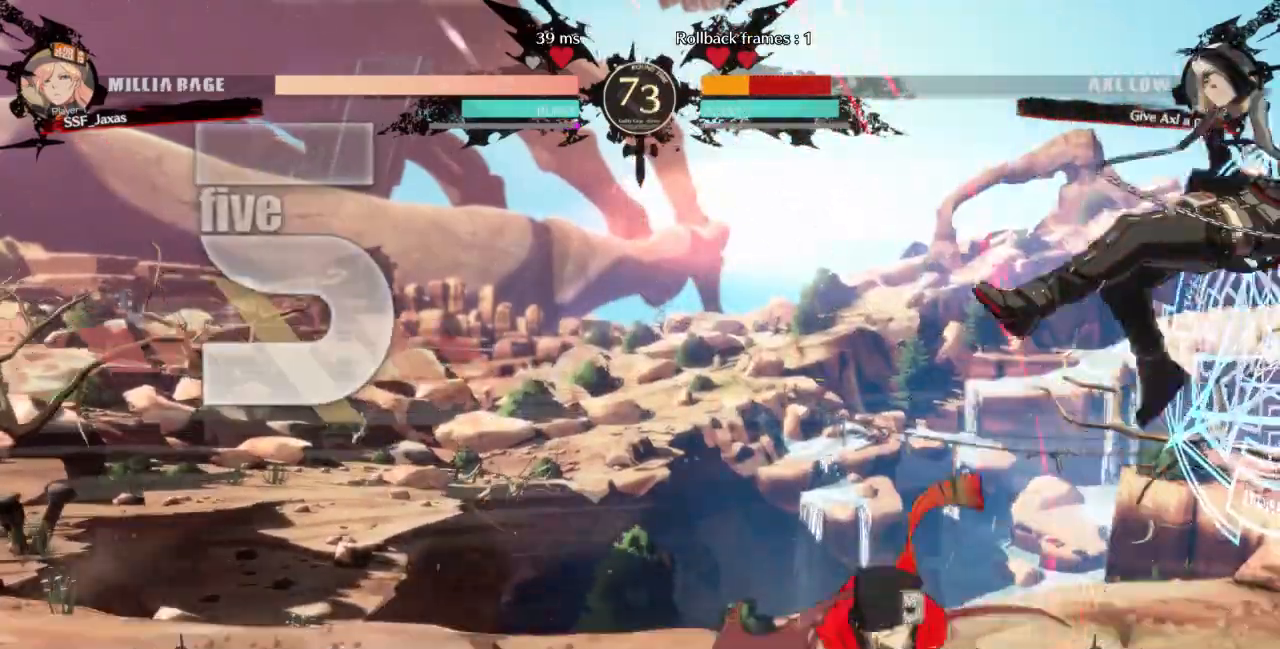
{"dt_ms": 500, "buttons": ["DPAD_RIGHT"], "events": [[100, "TRIANGLE", "up"]]}
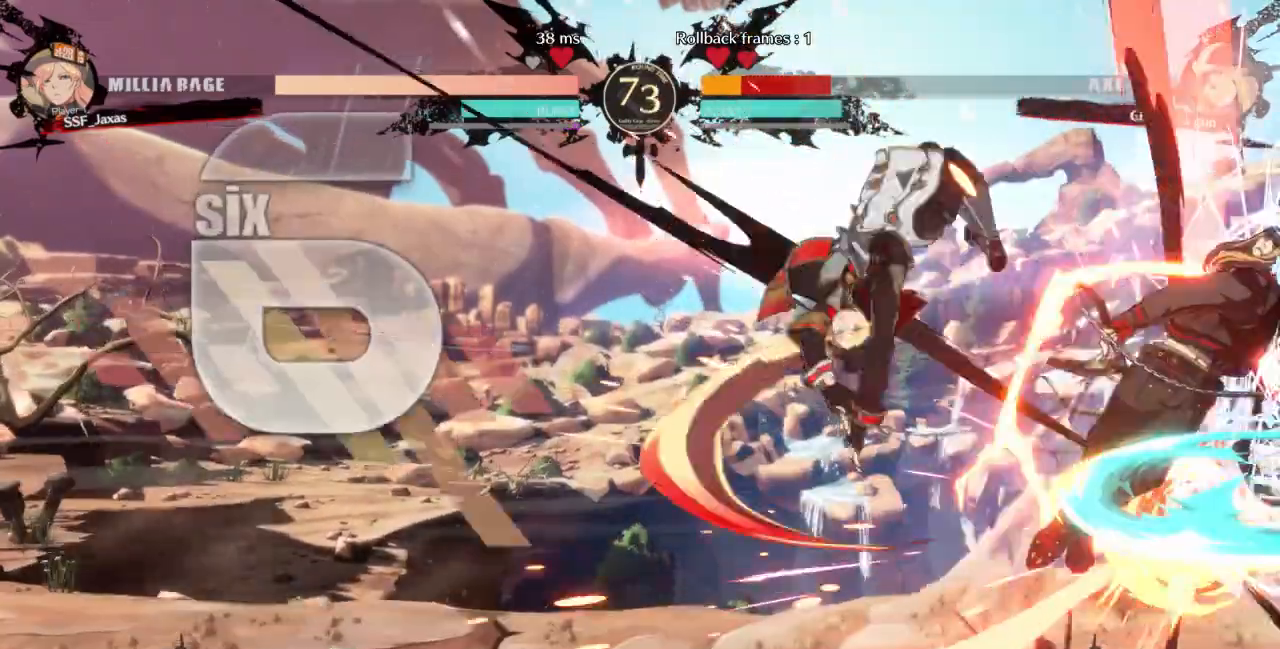
{"dt_ms": 1000, "buttons": ["DPAD_DOWN", "DPAD_RIGHT"]}
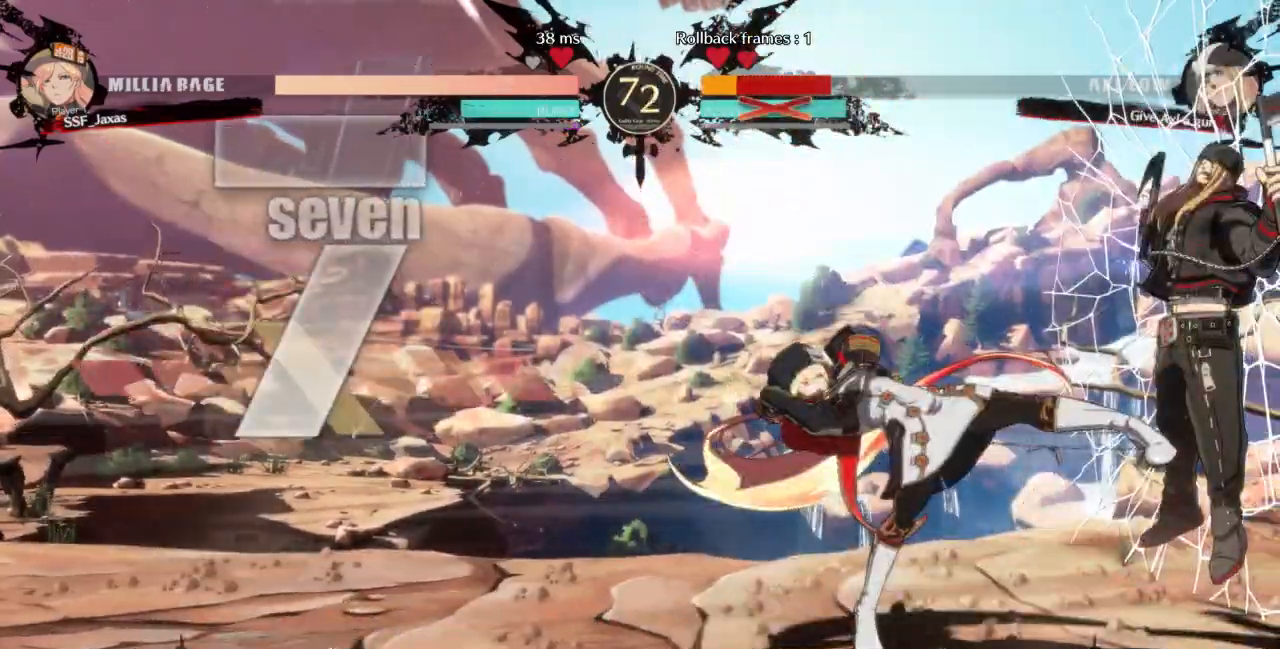
{"dt_ms": 500, "buttons": [], "events": [[67, "TRIANGLE", "down"], [100, "DPAD_DOWN", "up"], [100, "TRIANGLE", "up"], [133, "DPAD_RIGHT", "up"]]}
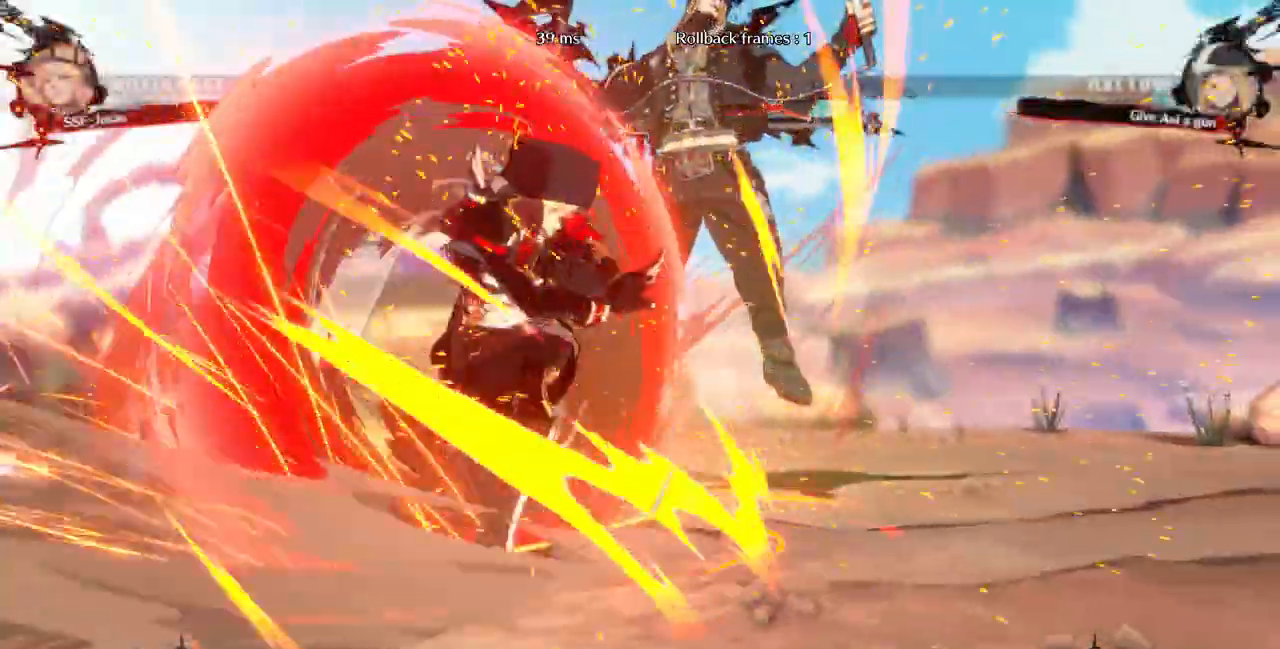
{"dt_ms": 500, "buttons": ["DPAD_RIGHT"], "events": [[433, "DPAD_RIGHT", "down"]]}
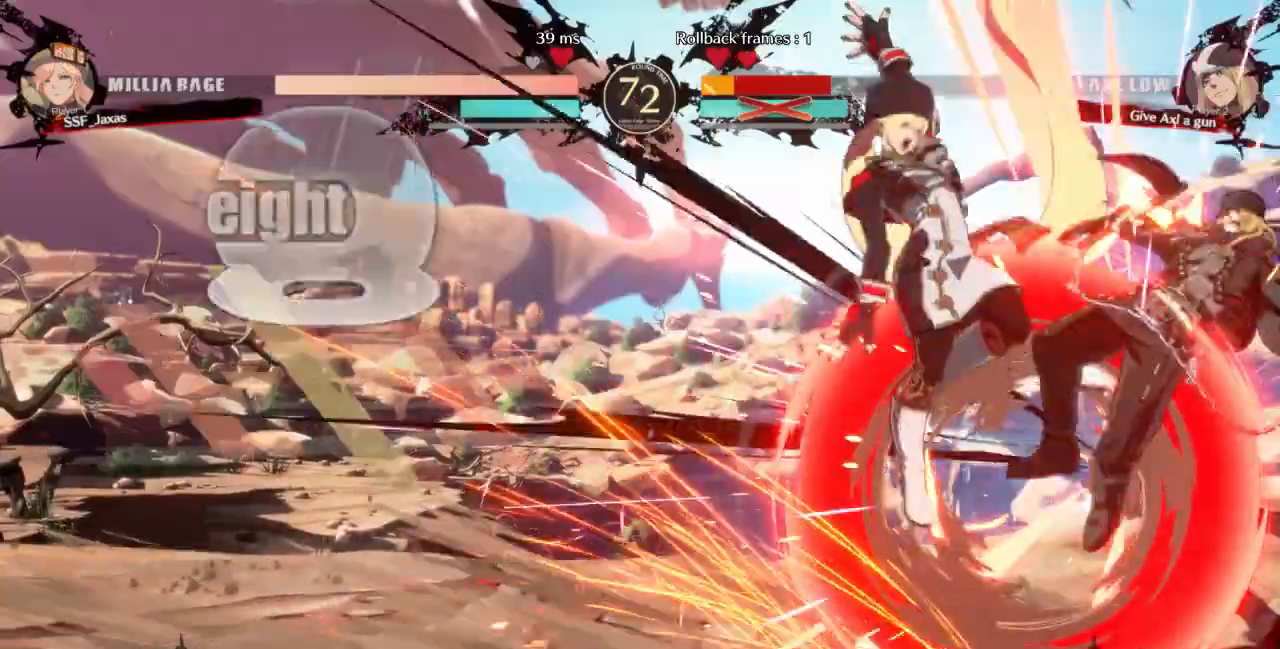
{"dt_ms": 500, "buttons": ["DPAD_RIGHT"], "events": []}
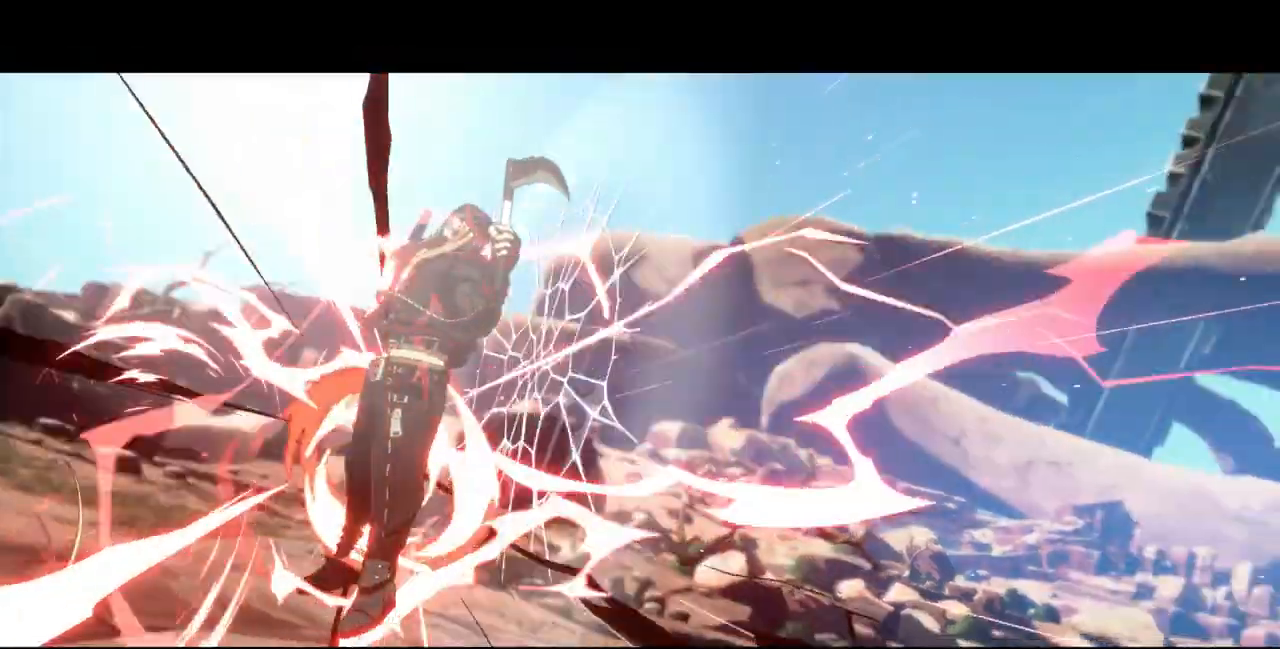
{"dt_ms": 1000, "buttons": [], "events": [[133, "DPAD_RIGHT", "up"]]}
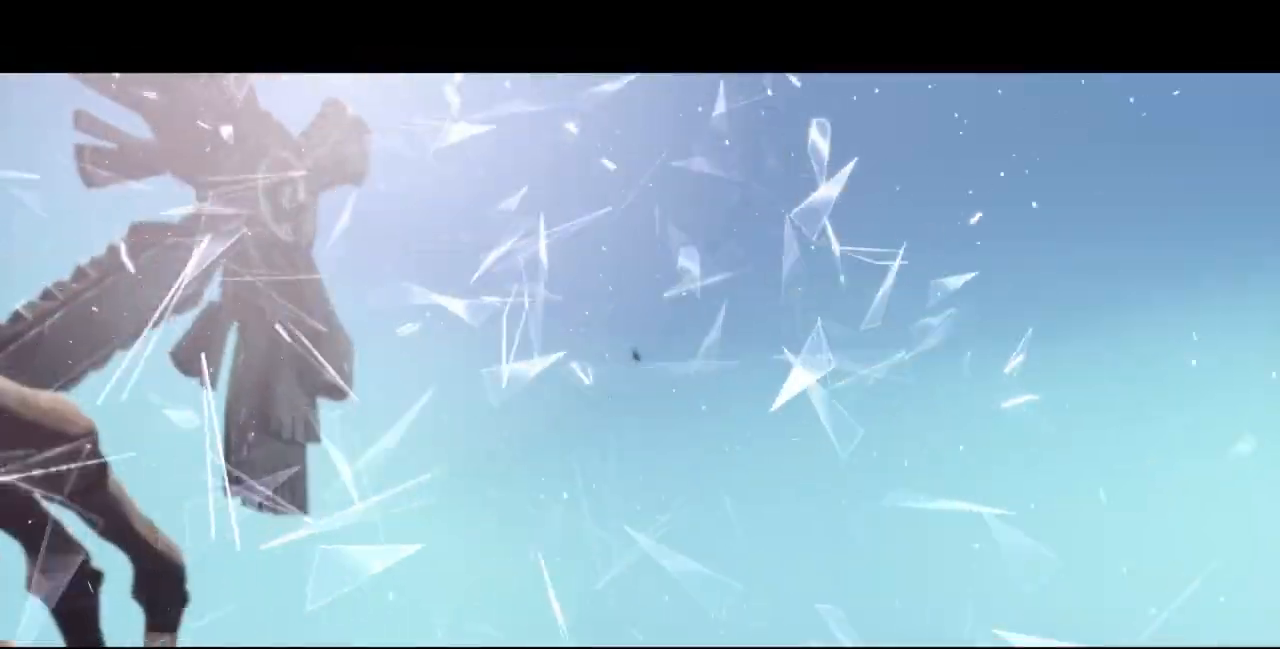
{"dt_ms": 500, "buttons": [], "events": []}
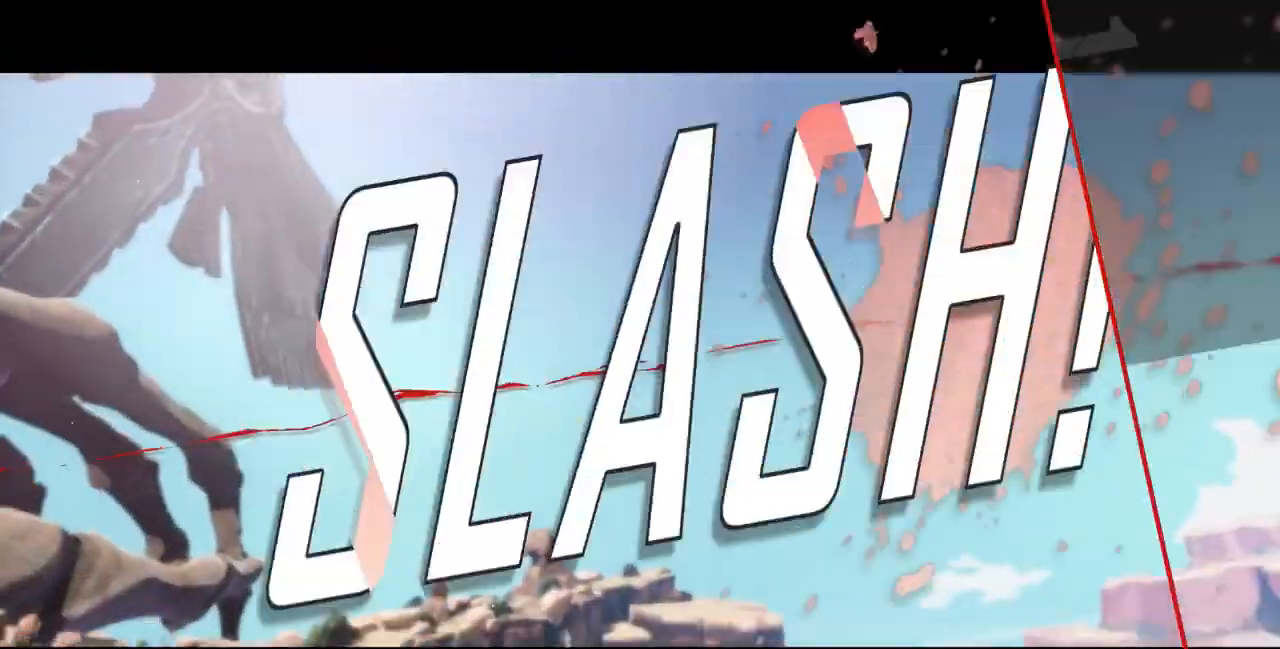
{"dt_ms": 1000, "buttons": [], "events": []}
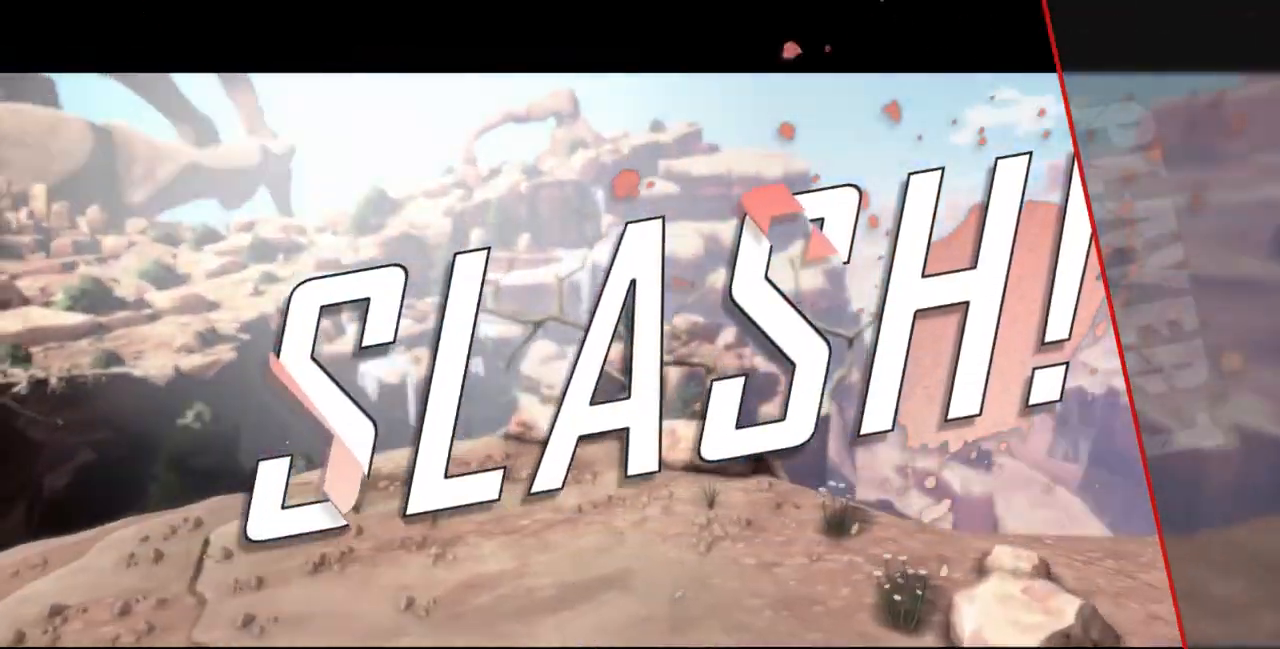
{"dt_ms": 1000, "buttons": [], "events": []}
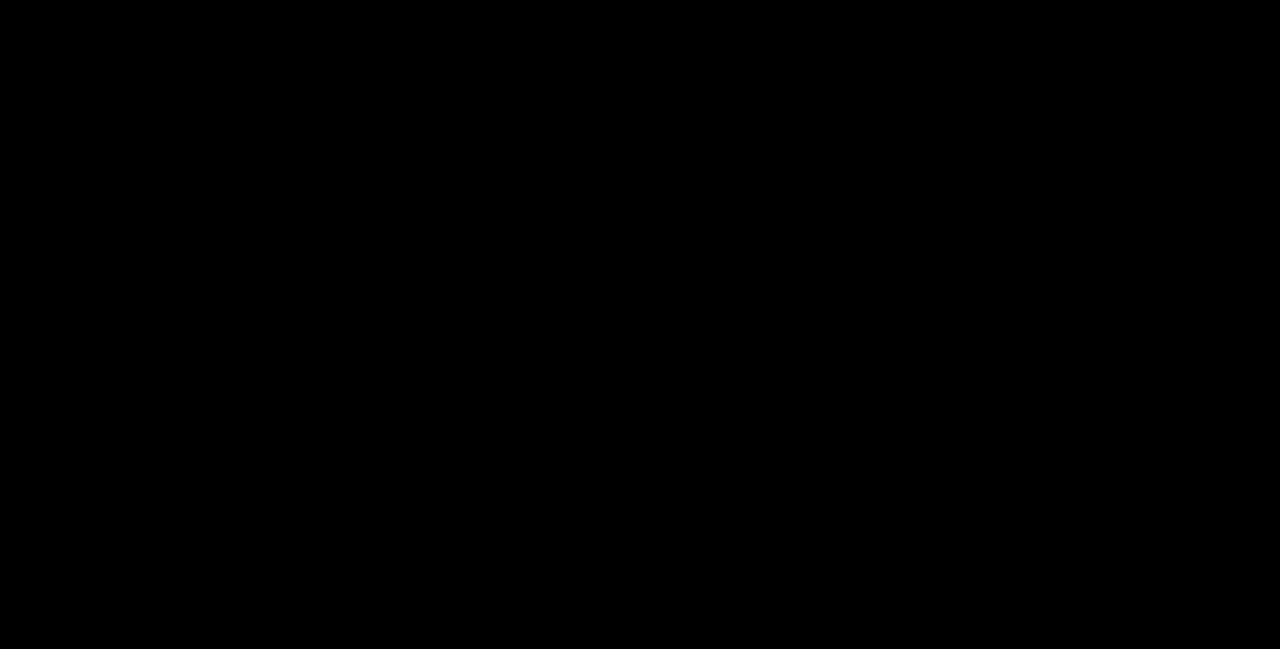
{"dt_ms": 500, "buttons": [], "events": []}
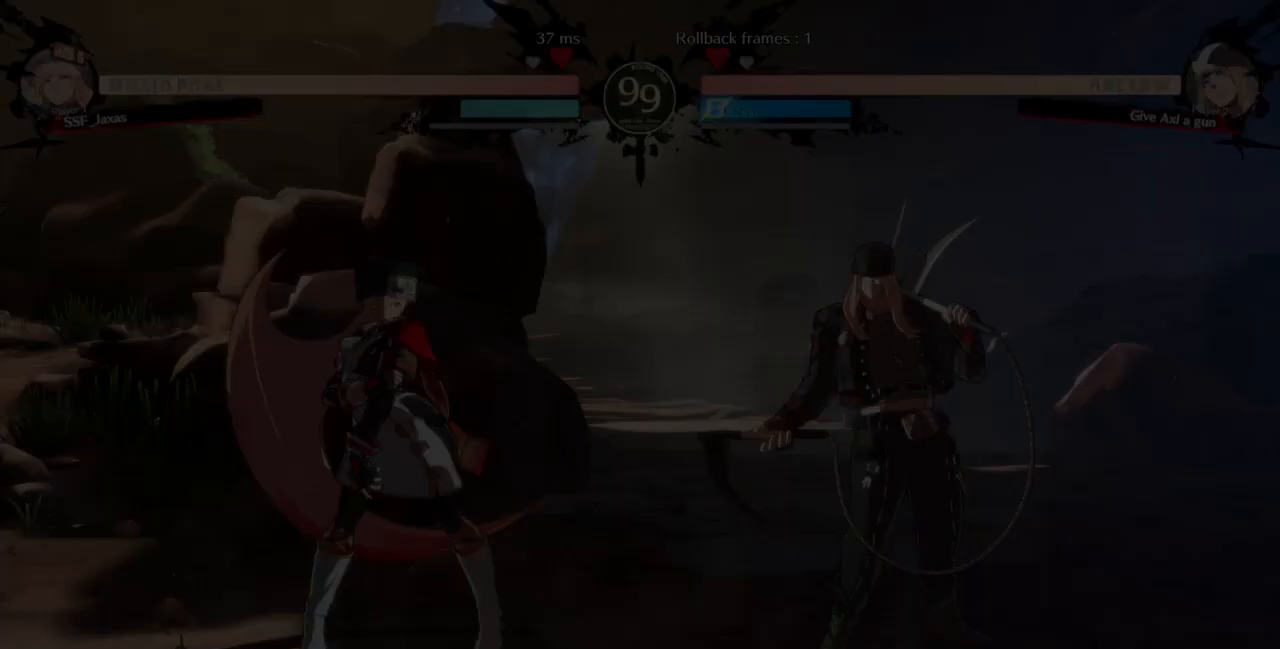
{"dt_ms": 500, "buttons": [], "events": []}
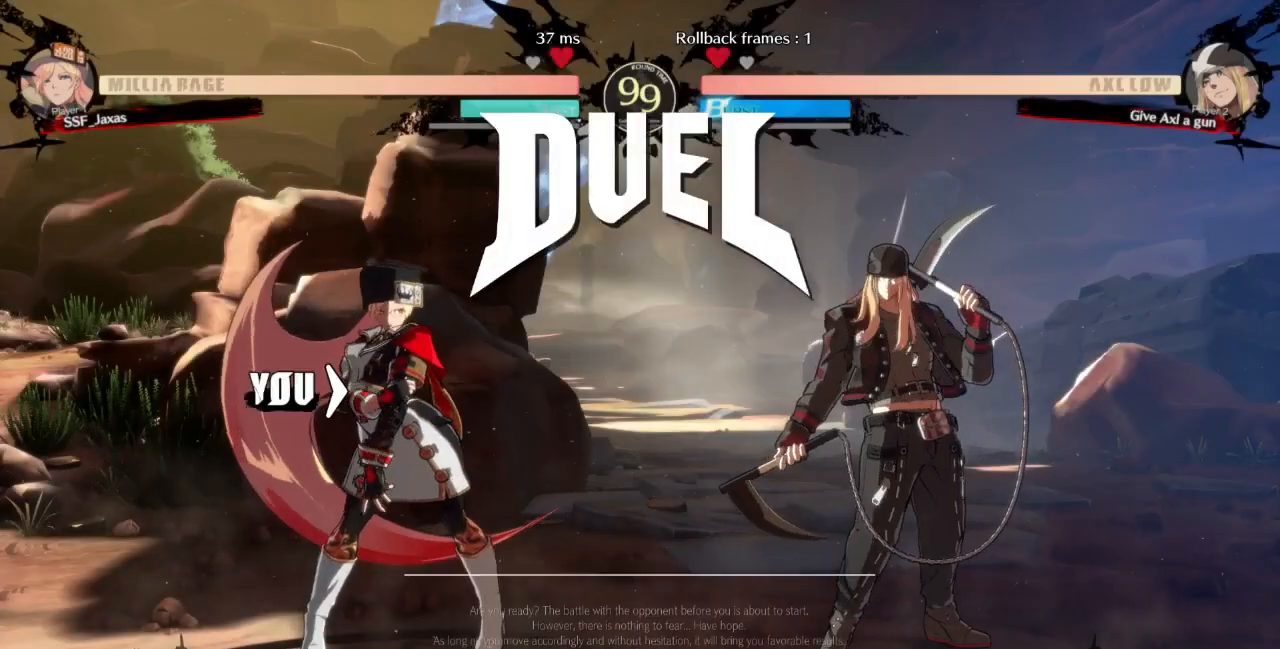
{"dt_ms": 500, "buttons": ["DPAD_DOWN", "DPAD_LEFT"], "events": [[433, "DPAD_LEFT", "down"], [467, "DPAD_DOWN", "down"]]}
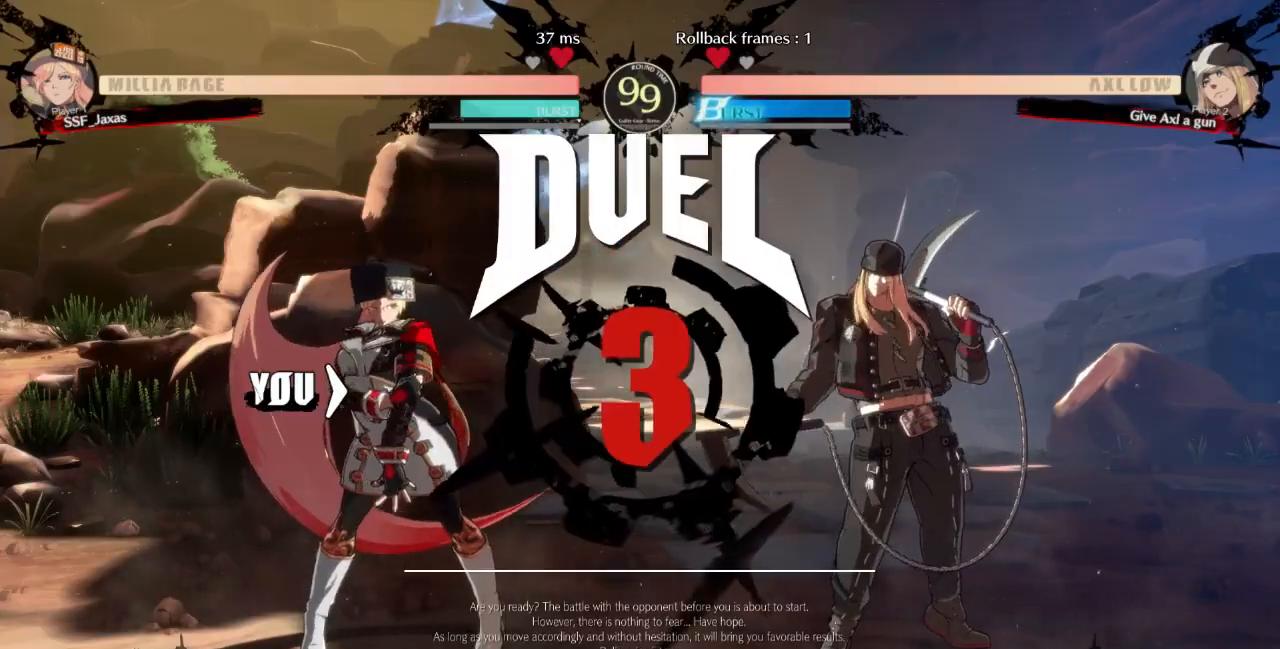
{"dt_ms": 500, "buttons": ["DPAD_RIGHT"], "events": [[100, "DPAD_DOWN", "up"], [100, "R1", "down"], [100, "TRIANGLE", "down"], [133, "DPAD_LEFT", "up"], [133, "SQUARE", "down"], [167, "DPAD_RIGHT", "down"], [300, "DPAD_RIGHT", "up"], [300, "R1", "up"], [300, "SQUARE", "up"], [300, "TRIANGLE", "up"], [333, "DPAD_LEFT", "down"], [333, "SQUARE", "down"], [367, "CROSS", "down"], [367, "DPAD_DOWN", "down"], [367, "R1", "down"], [367, "TRIANGLE", "down"], [400, "DPAD_DOWN", "up"], [400, "DPAD_LEFT", "up"], [467, "TRIANGLE", "up"], [500, "CROSS", "up"], [500, "DPAD_RIGHT", "down"], [500, "R1", "up"], [500, "SQUARE", "up"]]}
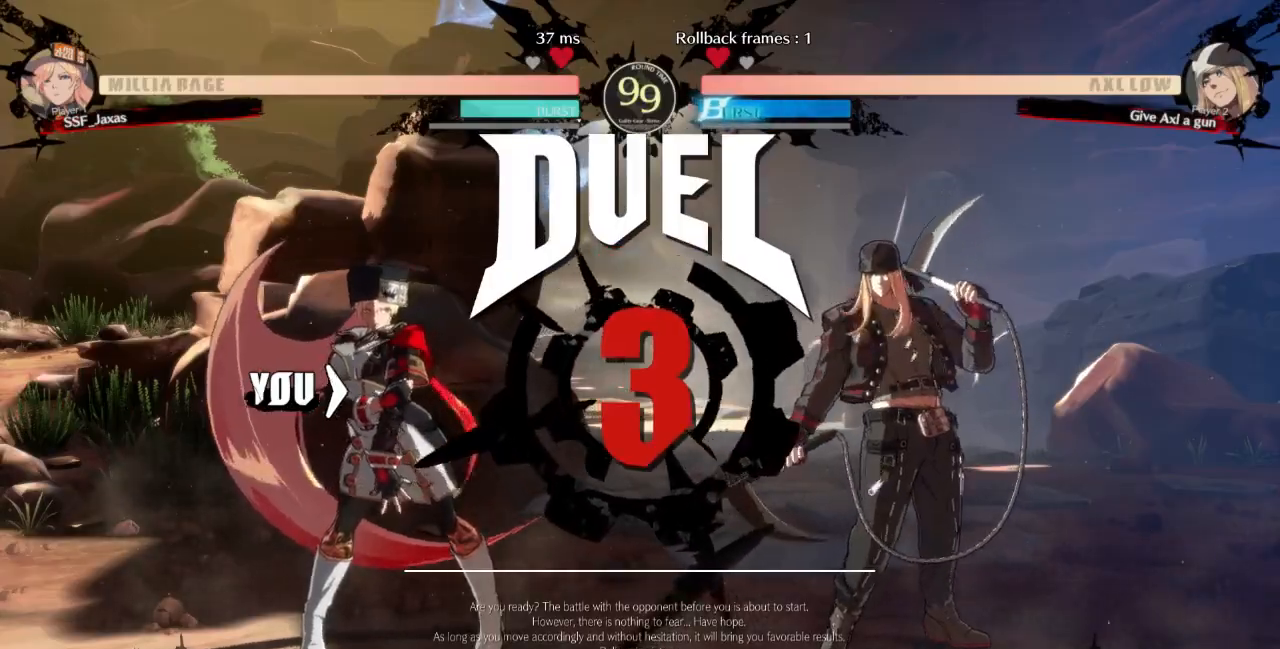
{"dt_ms": 500, "buttons": [], "events": [[100, "R1", "down"], [100, "SQUARE", "down"], [100, "TRIANGLE", "down"], [133, "CROSS", "down"], [133, "DPAD_DOWN", "down"], [133, "DPAD_RIGHT", "up"], [167, "DPAD_LEFT", "down"], [267, "CROSS", "up"], [267, "DPAD_DOWN", "up"], [267, "R1", "up"], [267, "SQUARE", "up"], [267, "TRIANGLE", "up"], [300, "DPAD_LEFT", "up"]]}
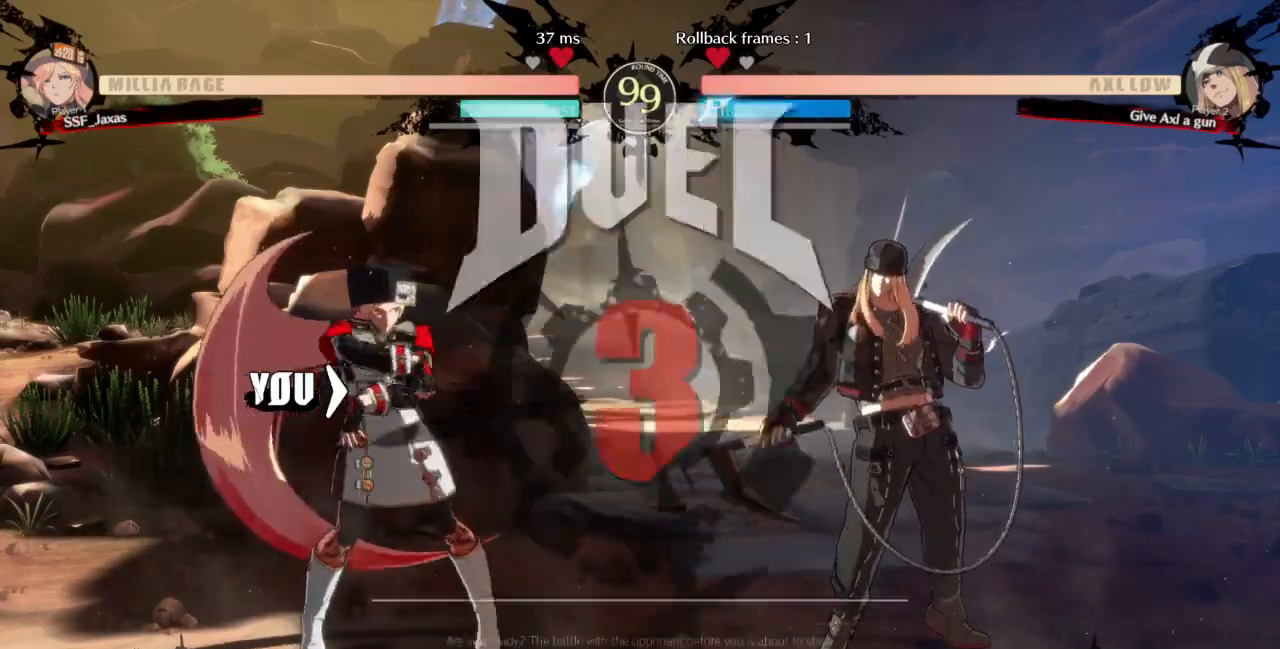
{"dt_ms": 500, "buttons": [], "events": []}
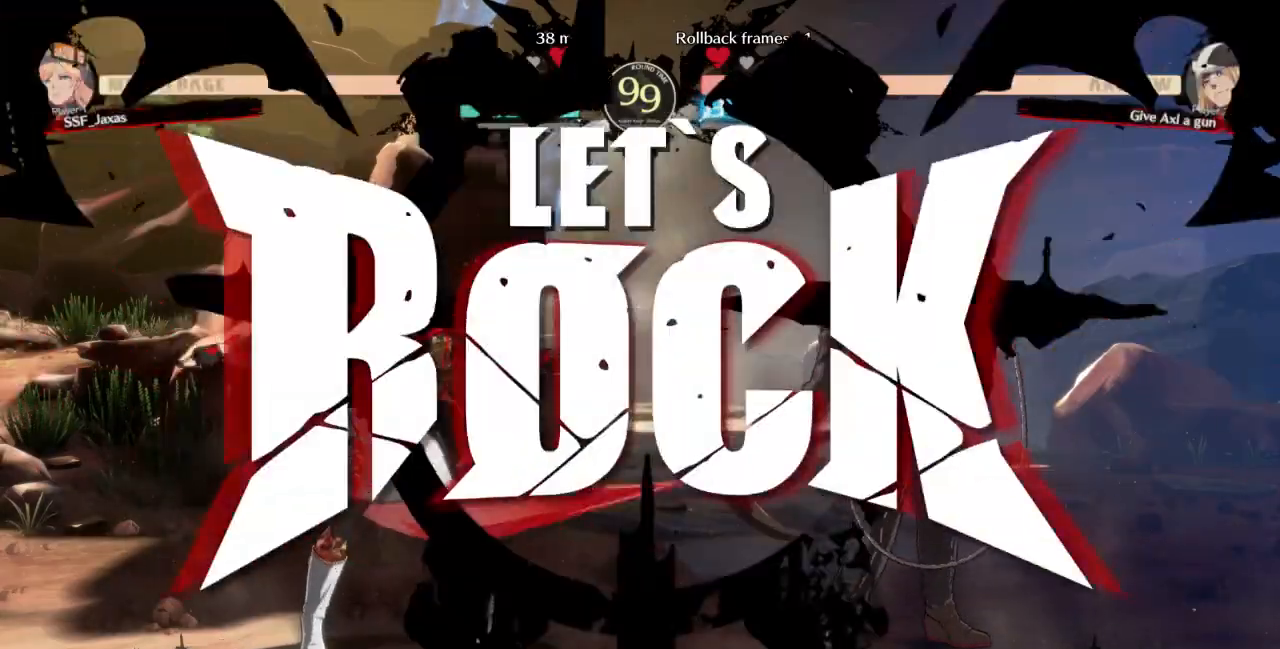
{"dt_ms": 500, "buttons": ["L1", "DPAD_DOWN", "DPAD_LEFT"], "events": [[400, "L1", "down"], [500, "DPAD_DOWN", "down"], [500, "DPAD_LEFT", "down"]]}
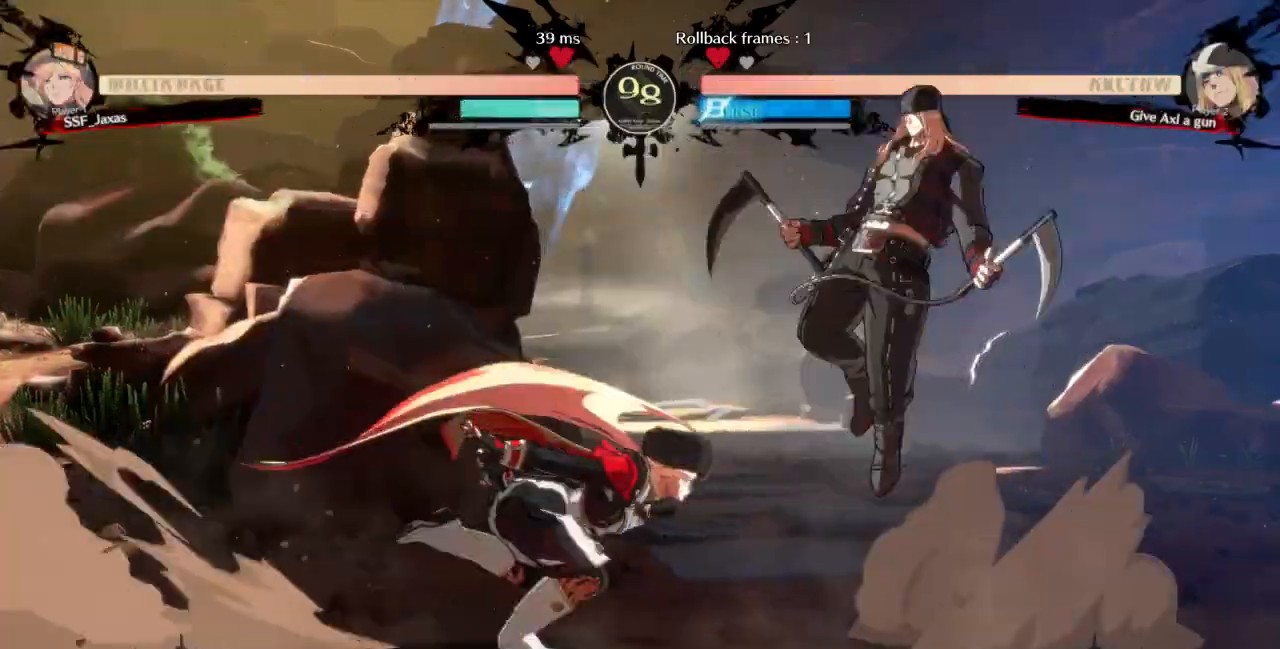
{"dt_ms": 500, "buttons": ["TRIANGLE"], "events": [[100, "L1", "up"], [300, "DPAD_LEFT", "up"], [400, "DPAD_DOWN", "up"], [400, "TRIANGLE", "down"]]}
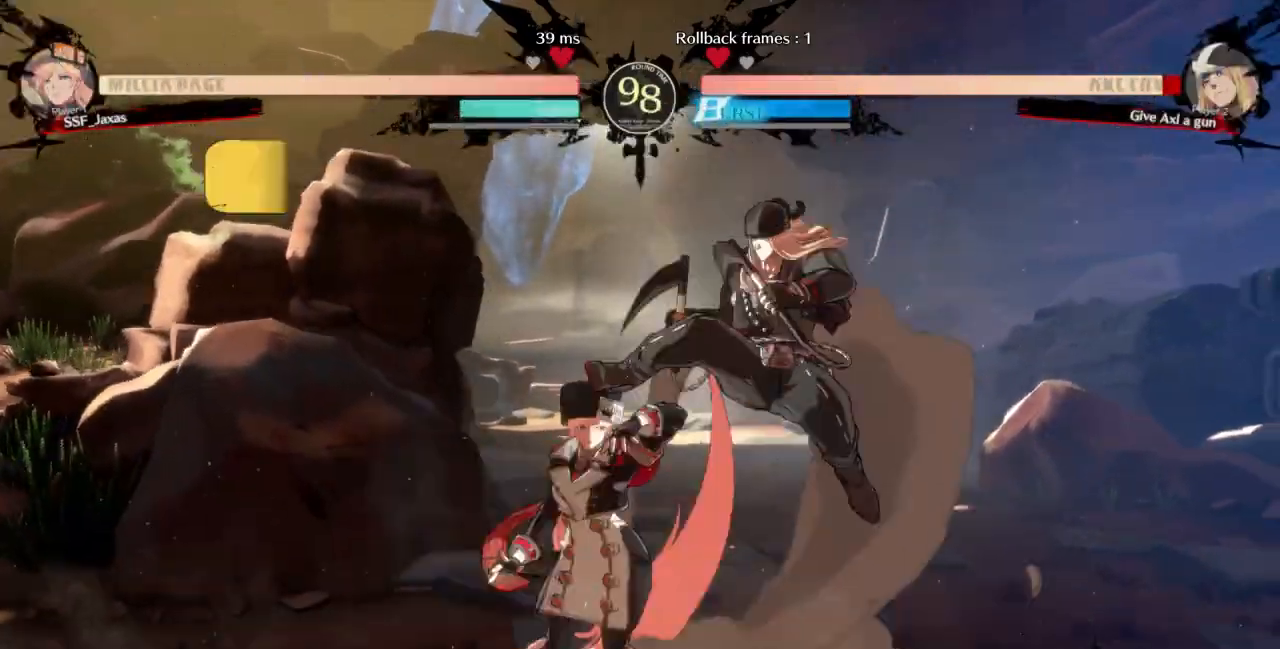
{"dt_ms": 500, "buttons": [], "events": [[33, "TRIANGLE", "up"]]}
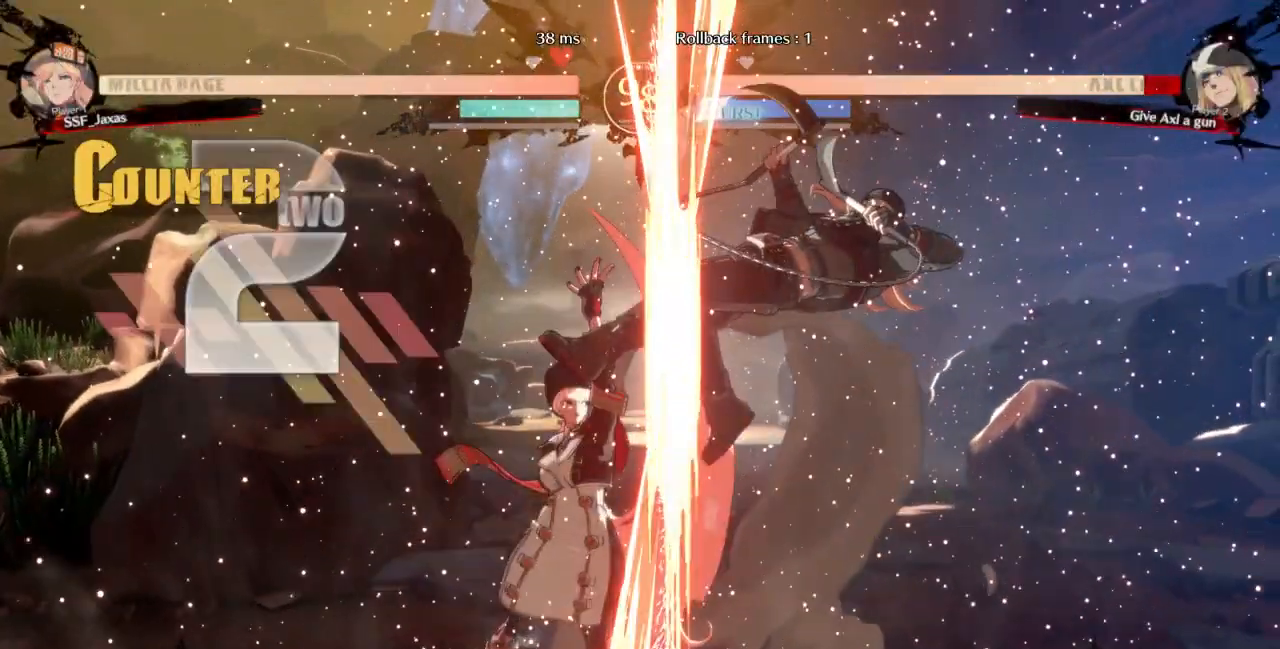
{"dt_ms": 500, "buttons": ["DPAD_RIGHT"], "events": [[400, "DPAD_RIGHT", "down"]]}
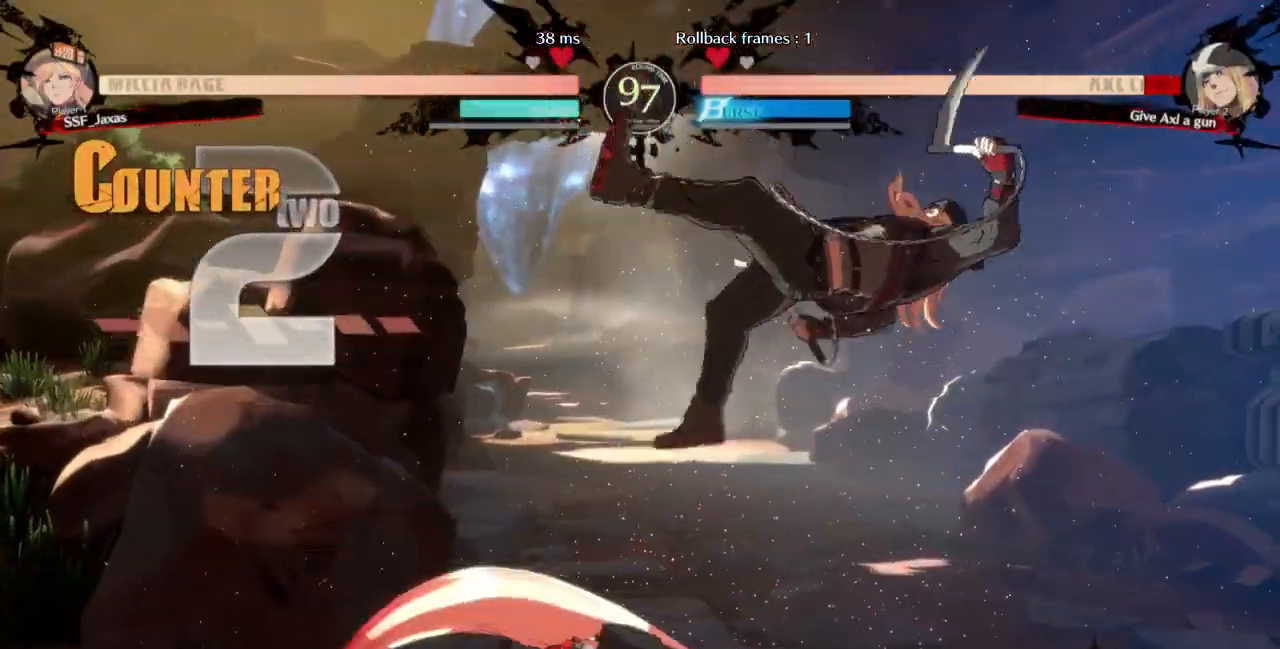
{"dt_ms": 500, "buttons": [], "events": [[100, "DPAD_RIGHT", "up"], [133, "TRIANGLE", "down"], [233, "TRIANGLE", "up"]]}
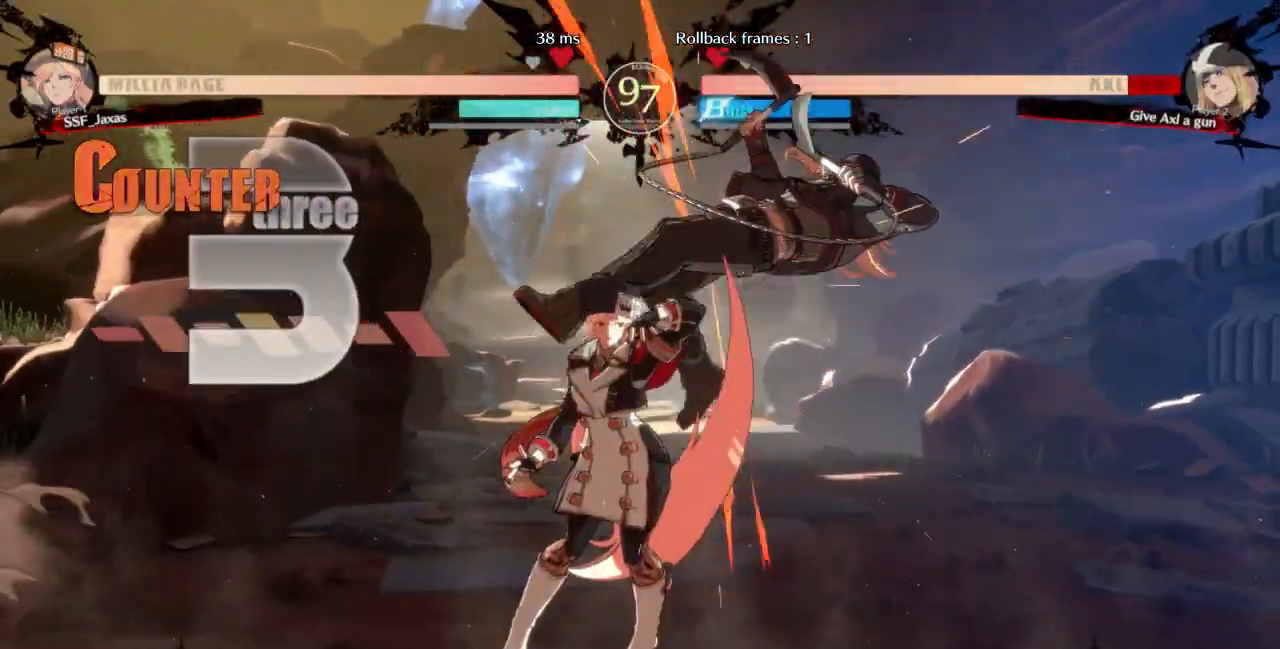
{"dt_ms": 500, "buttons": ["DPAD_RIGHT"], "events": [[133, "DPAD_RIGHT", "down"], [333, "R2", "down"], [433, "R2", "up"]]}